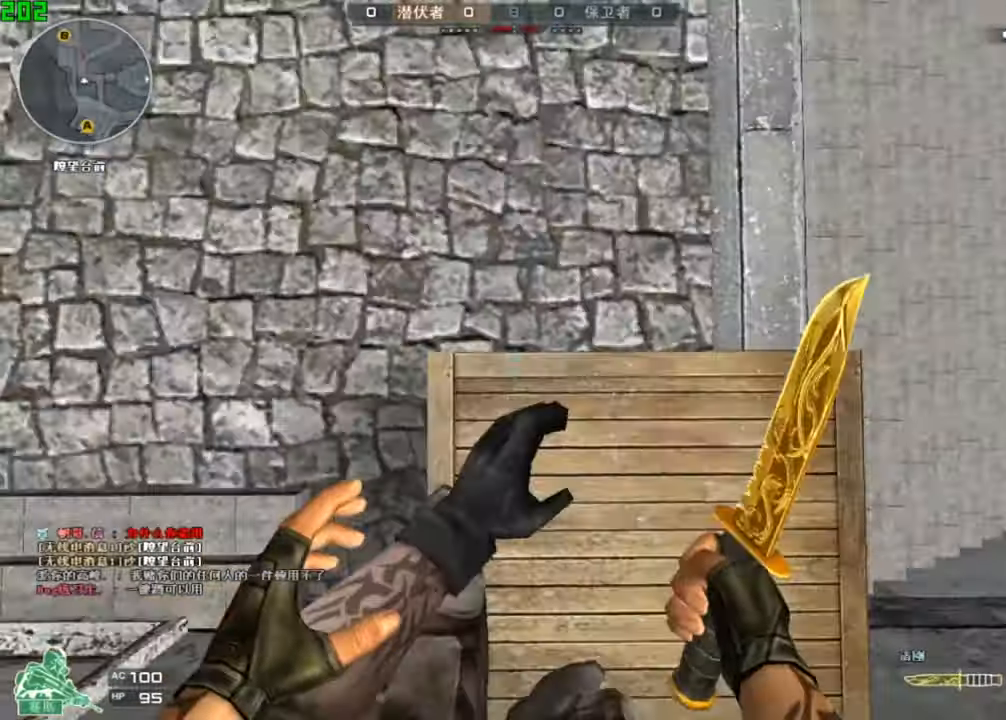
Gameplay with keyboard; each line is a JSON object with the keys held at the frame after it. "events" lists presses ("down") and releases ("up") of "a", "ctrl", "d", "e", "q", "s", "shift", "space" and "w" between this image and that frame as [ms after this image, input, new state], when the widget could be followed in between. No other keys are recorded. Mouse input is not recorded.
{"keys": ["s", "w"], "events": [[233, "s", "down"], [366, "w", "down"]]}
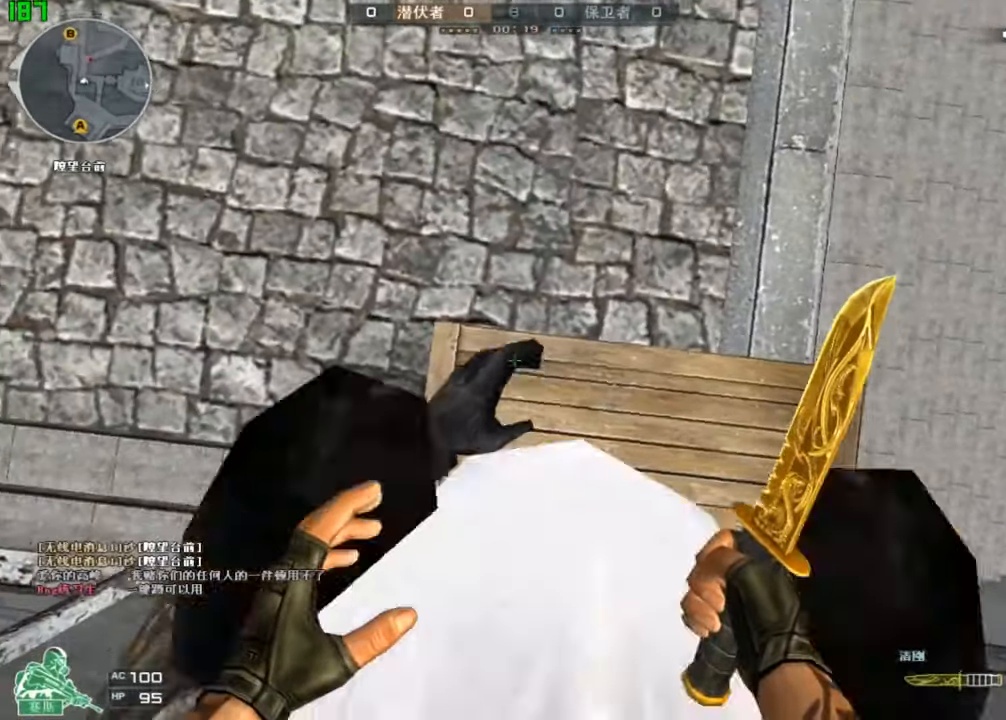
{"keys": ["ctrl", "s", "space"], "events": [[266, "space", "down"], [266, "w", "up"], [300, "d", "down"], [366, "ctrl", "down"], [400, "d", "up"]]}
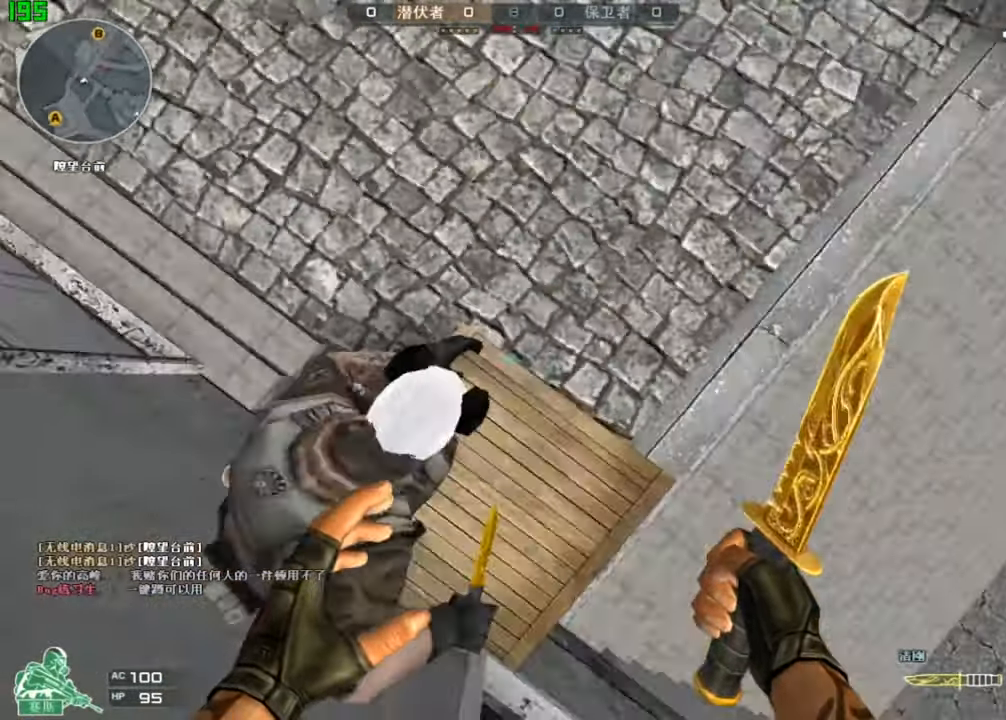
{"keys": ["a"], "events": [[33, "ctrl", "up"], [66, "space", "up"], [133, "space", "down"], [200, "ctrl", "down"], [433, "a", "down"], [433, "s", "up"], [433, "space", "up"], [500, "ctrl", "up"]]}
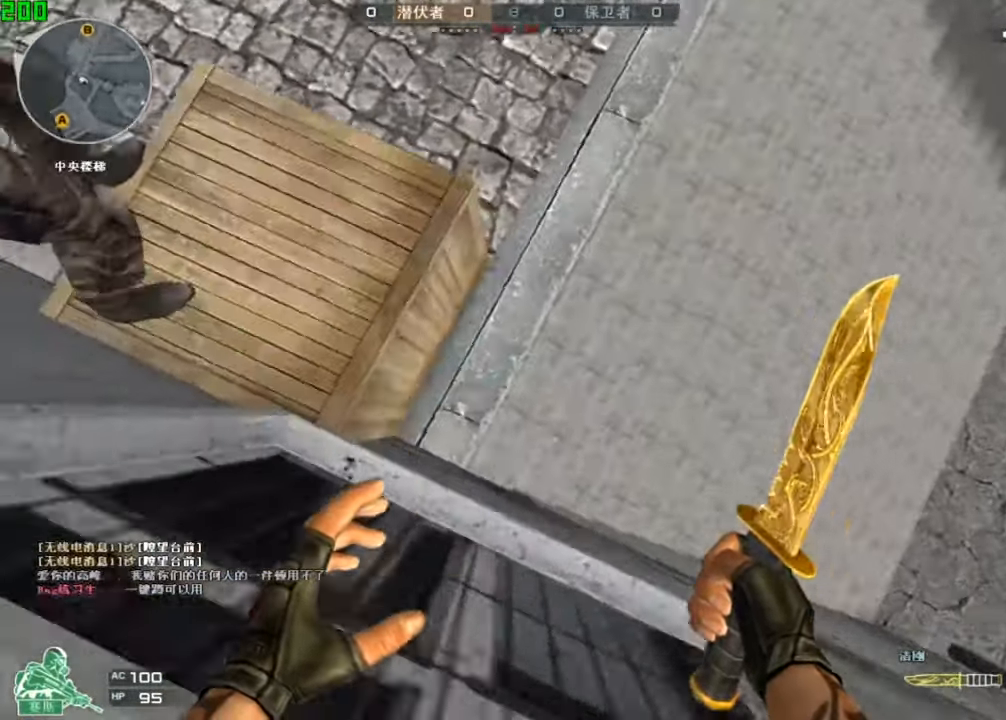
{"keys": ["a", "w"], "events": [[33, "a", "up"], [33, "w", "down"], [100, "a", "down"], [233, "a", "up"], [333, "d", "down"], [433, "d", "up"], [466, "a", "down"]]}
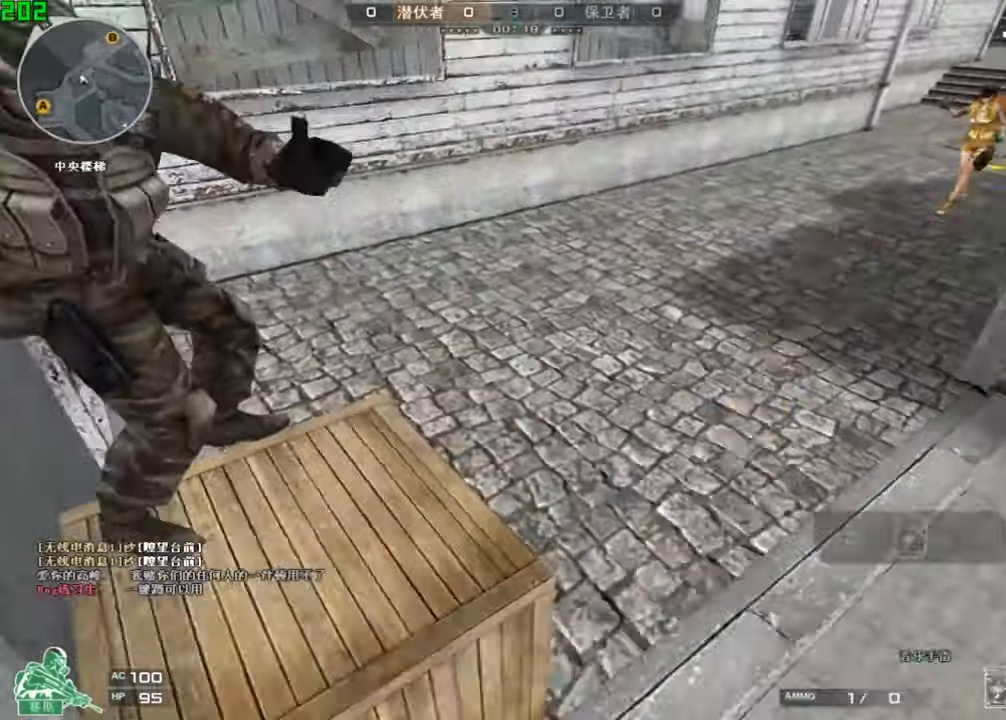
{"keys": ["a", "ctrl"], "events": [[33, "w", "up"], [66, "a", "up"], [167, "w", "down"], [200, "a", "down"], [300, "ctrl", "down"], [434, "a", "up"], [500, "a", "down"], [500, "w", "up"]]}
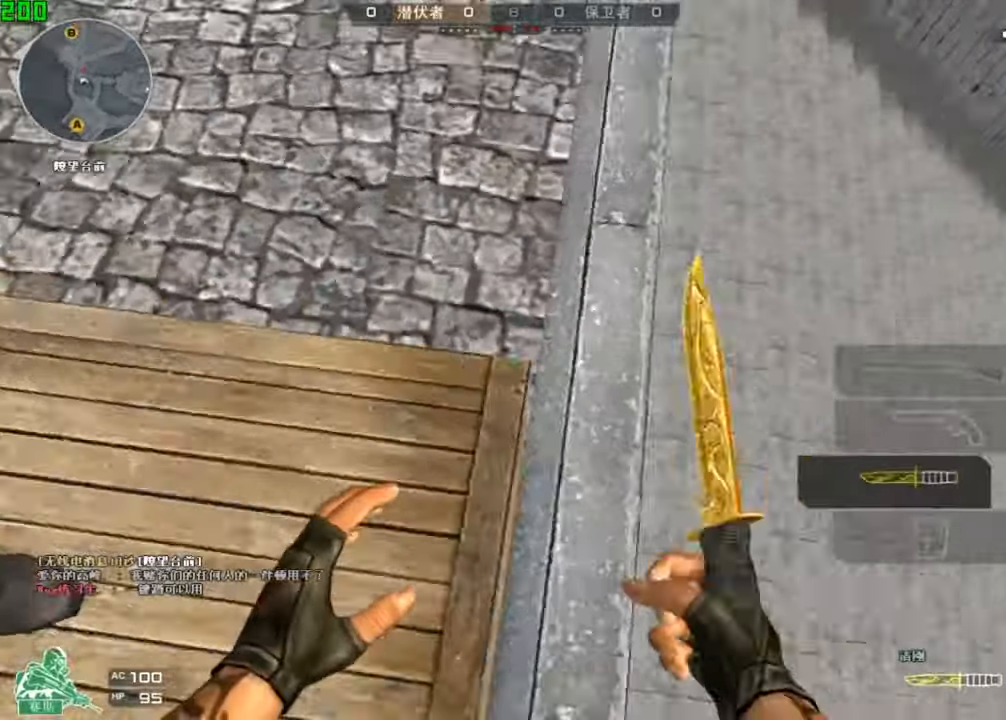
{"keys": ["ctrl"], "events": [[34, "w", "down"], [167, "w", "up"], [300, "s", "down"], [367, "a", "up"], [467, "s", "up"]]}
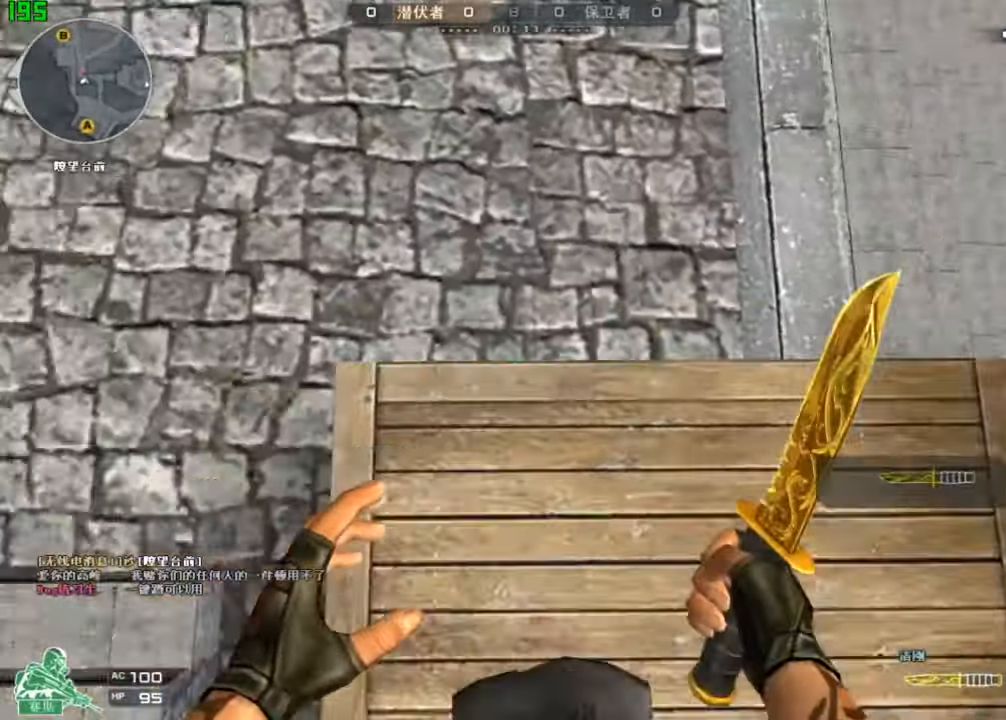
{"keys": ["s"], "events": [[34, "ctrl", "up"], [467, "s", "down"]]}
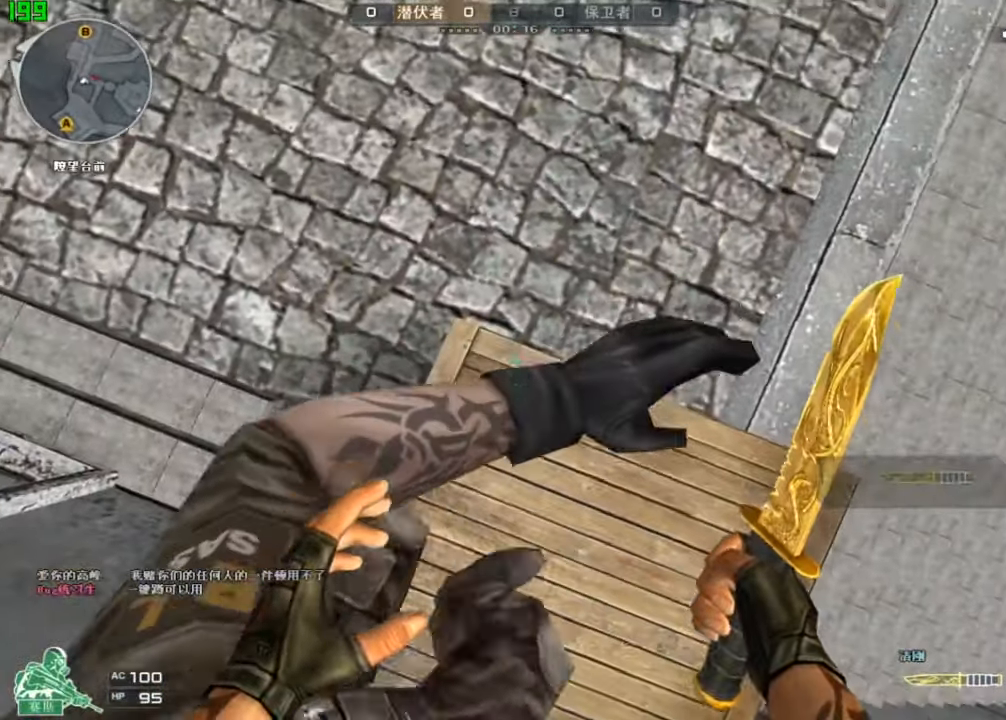
{"keys": ["s", "space"], "events": [[34, "w", "down"], [400, "space", "down"], [434, "w", "up"]]}
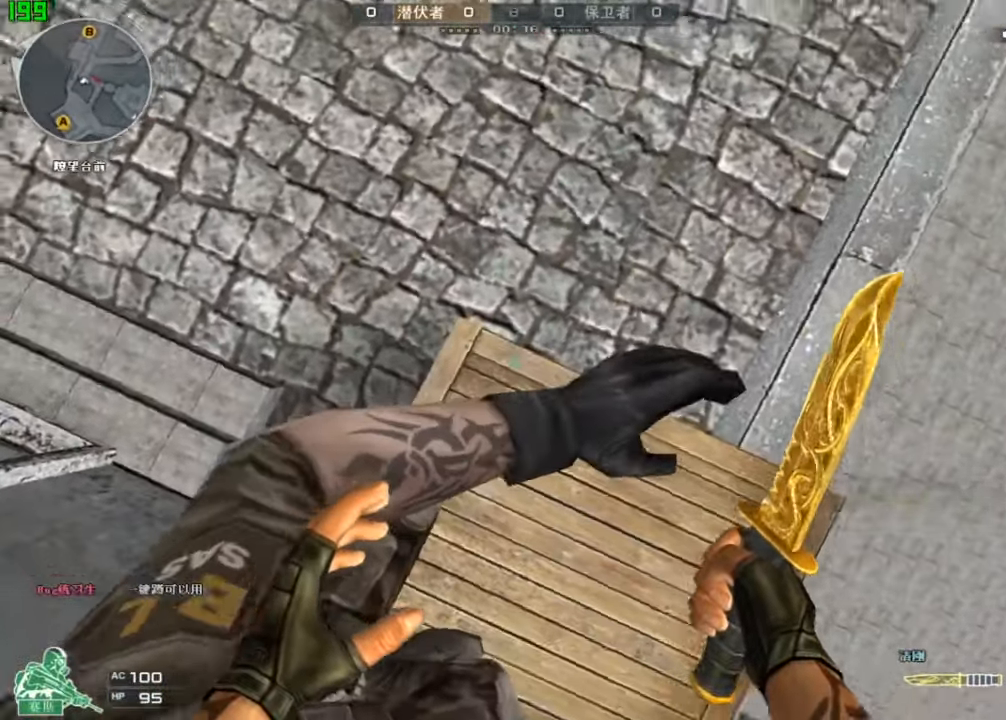
{"keys": [], "events": [[34, "ctrl", "down"], [200, "ctrl", "up"], [200, "space", "up"], [234, "s", "up"], [334, "w", "down"], [400, "w", "up"]]}
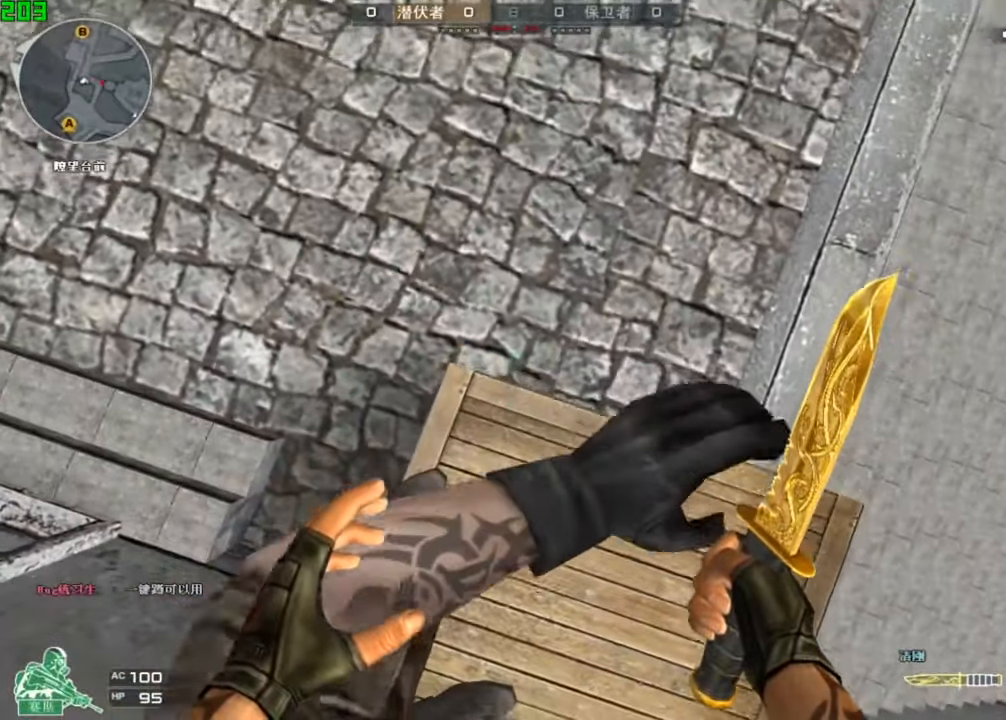
{"keys": ["s", "w"], "events": [[134, "s", "down"], [334, "w", "down"]]}
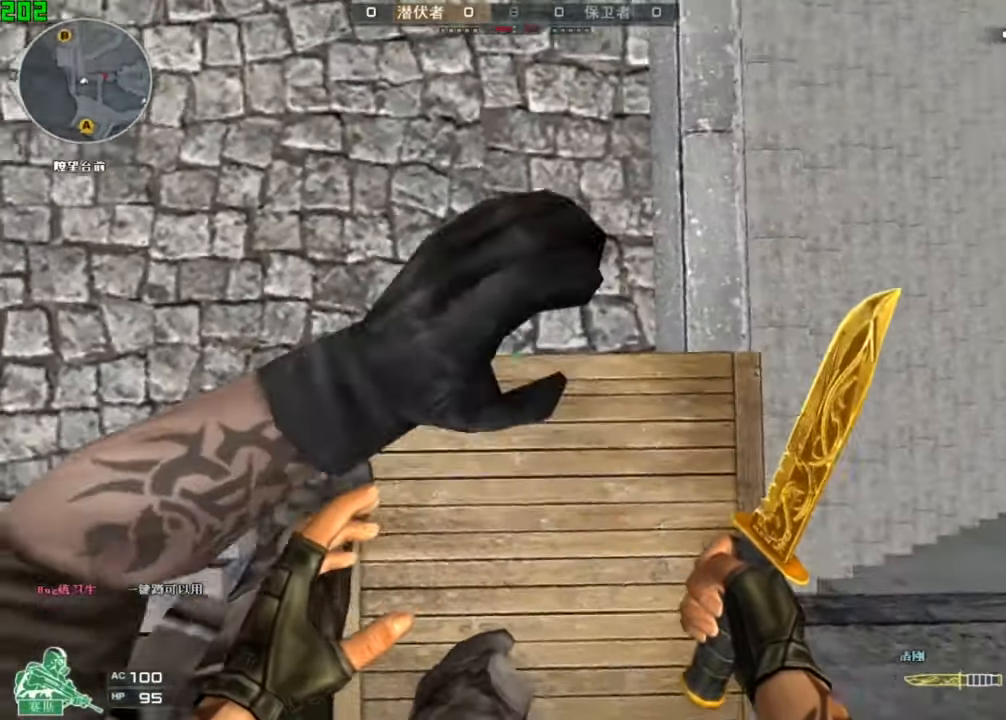
{"keys": ["ctrl", "s", "space"], "events": [[367, "space", "down"], [434, "w", "up"], [500, "ctrl", "down"]]}
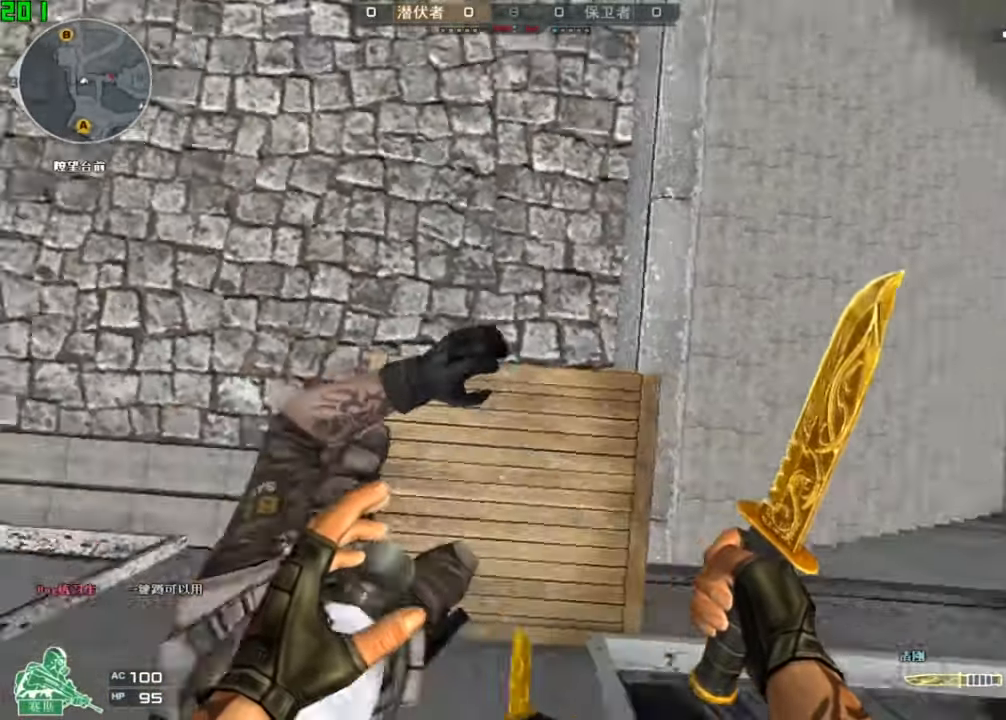
{"keys": ["ctrl", "s", "space"], "events": [[200, "ctrl", "up"], [200, "space", "up"], [267, "space", "down"], [300, "d", "down"], [367, "ctrl", "down"], [500, "d", "up"]]}
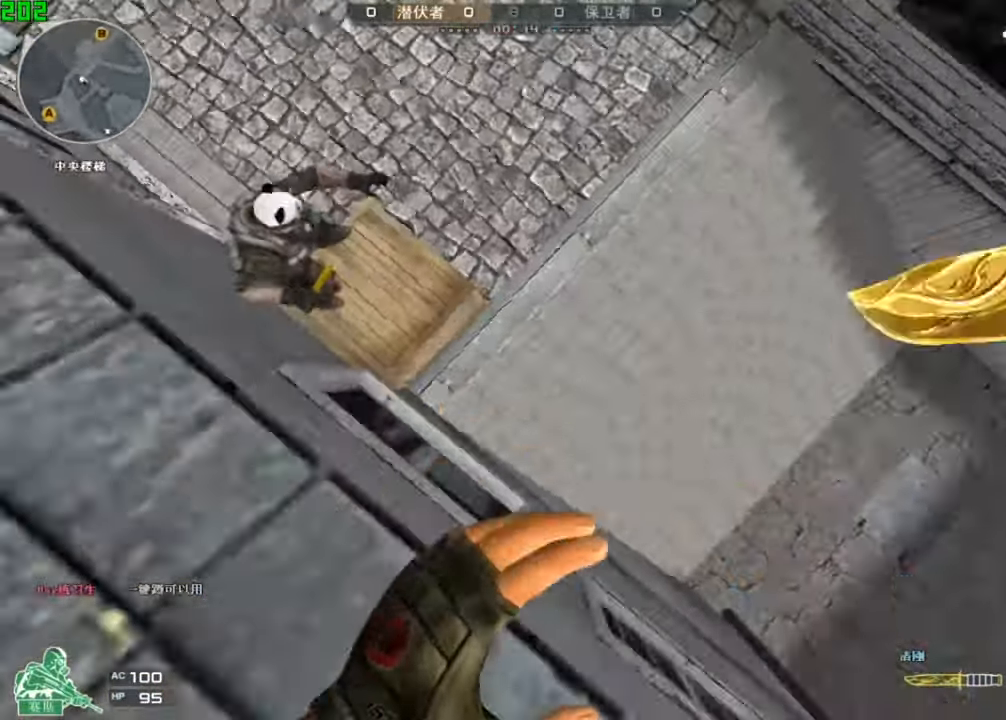
{"keys": ["s"], "events": [[100, "a", "down"], [167, "space", "up"], [234, "a", "up"], [267, "ctrl", "up"], [267, "d", "down"], [434, "d", "up"]]}
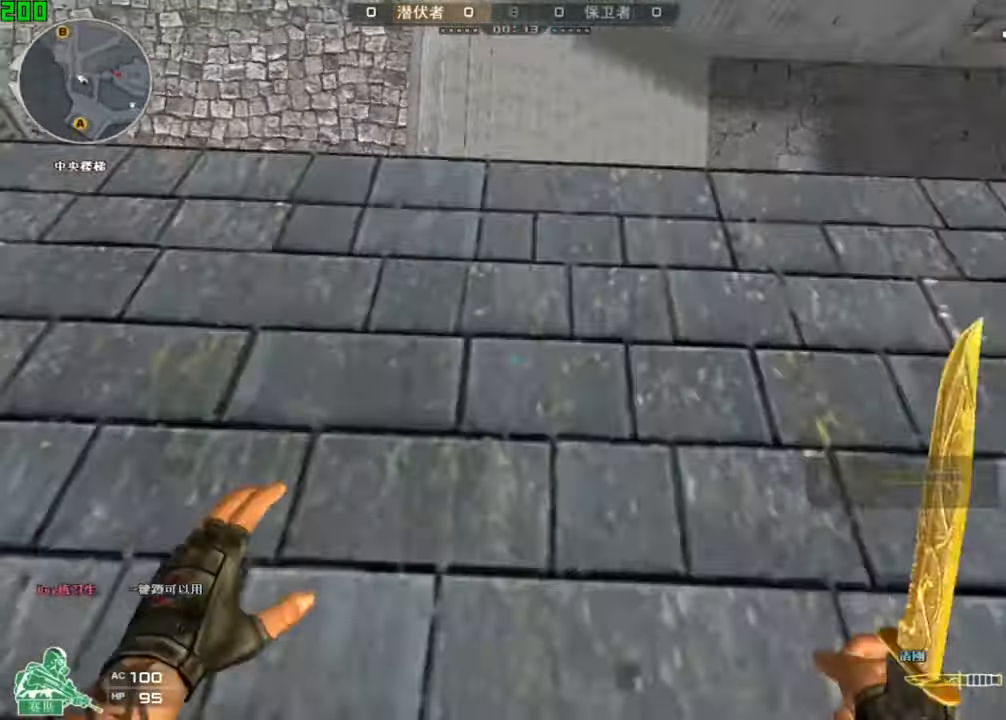
{"keys": ["s", "w"], "events": [[334, "w", "down"]]}
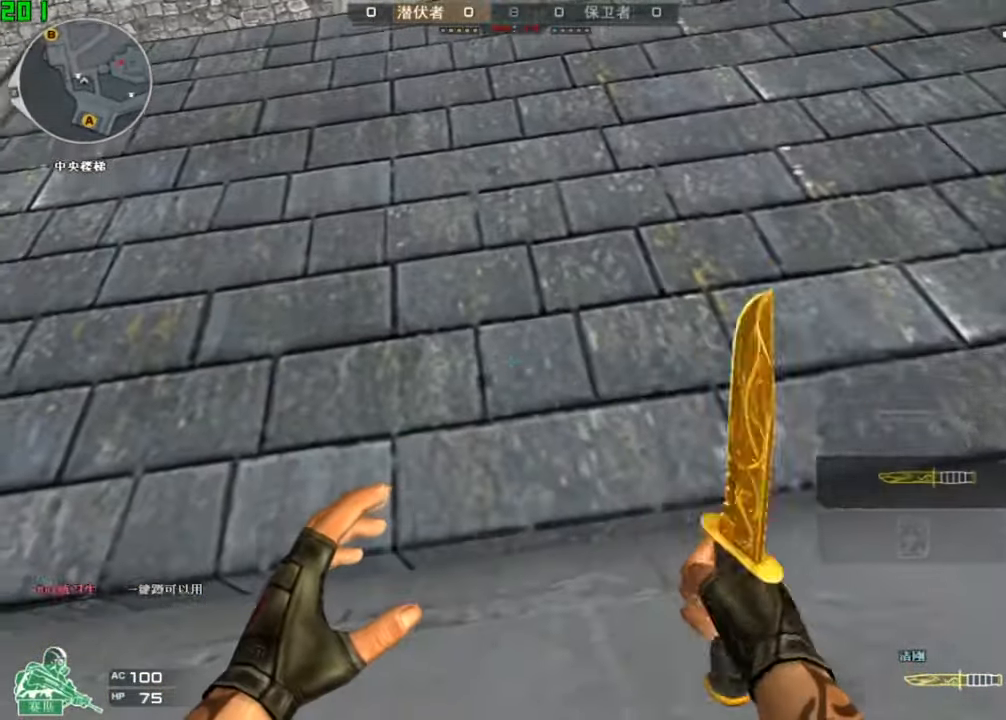
{"keys": ["ctrl", "d", "s", "space"], "events": [[300, "space", "down"], [334, "d", "down"], [367, "w", "up"], [434, "ctrl", "down"]]}
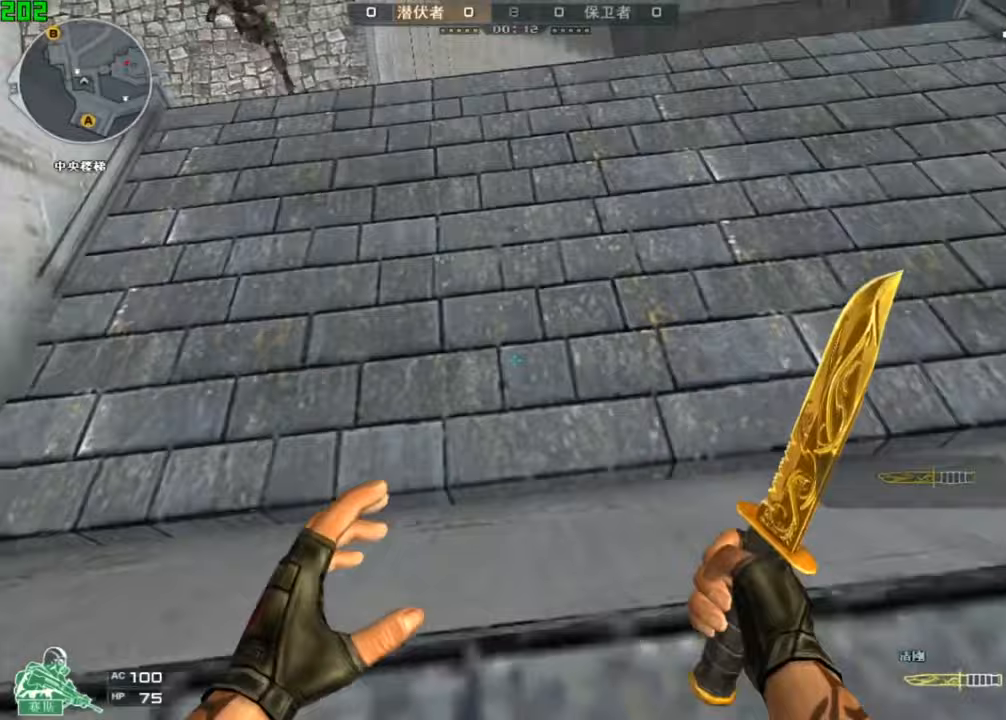
{"keys": ["a", "w"], "events": [[100, "d", "up"], [200, "a", "down"], [200, "s", "up"], [267, "space", "up"], [300, "ctrl", "up"], [300, "w", "down"]]}
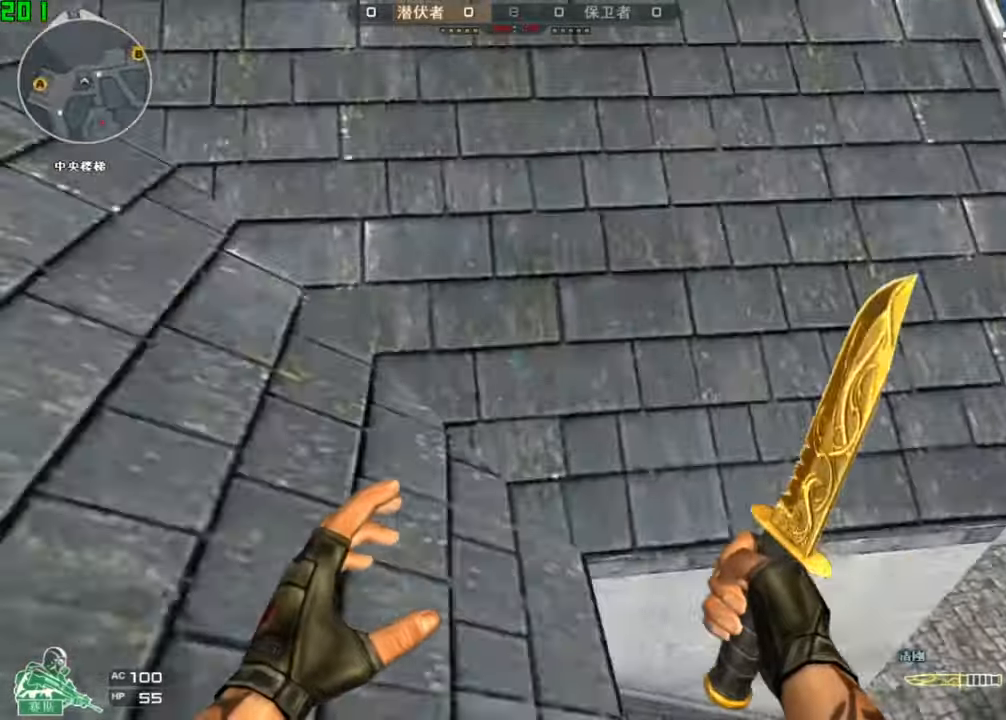
{"keys": ["d", "w"], "events": [[67, "a", "up"], [433, "d", "down"]]}
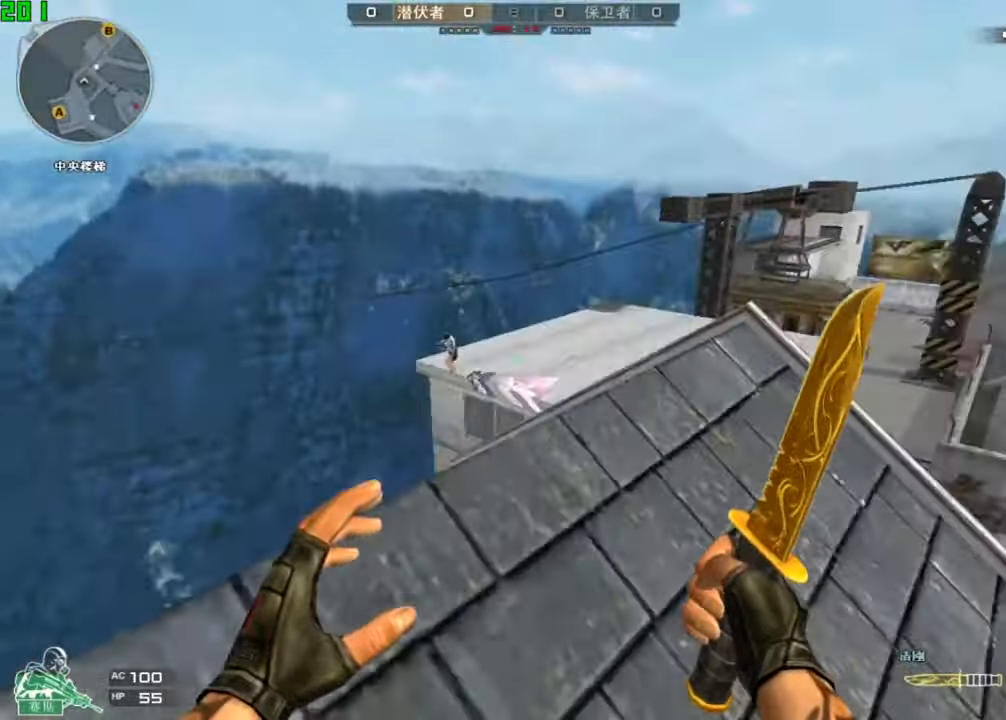
{"keys": ["d", "s", "space"], "events": [[67, "d", "up"], [167, "d", "down"], [233, "w", "up"], [300, "s", "down"], [433, "space", "down"]]}
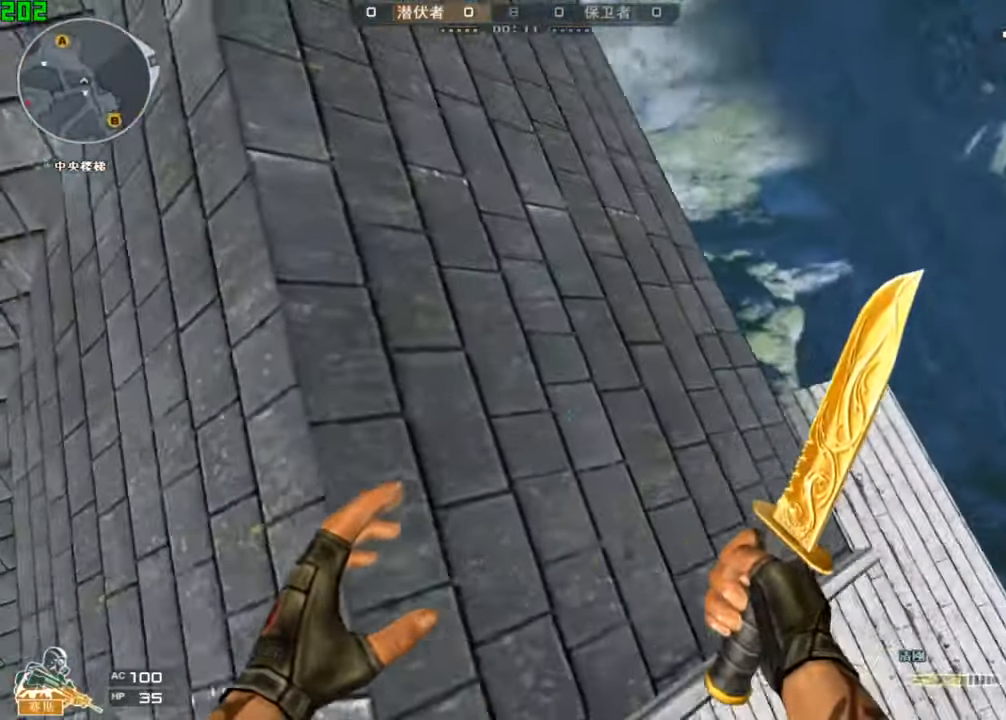
{"keys": ["ctrl", "w"], "events": [[33, "ctrl", "down"], [267, "s", "up"], [267, "space", "up"], [367, "d", "up"], [367, "w", "down"]]}
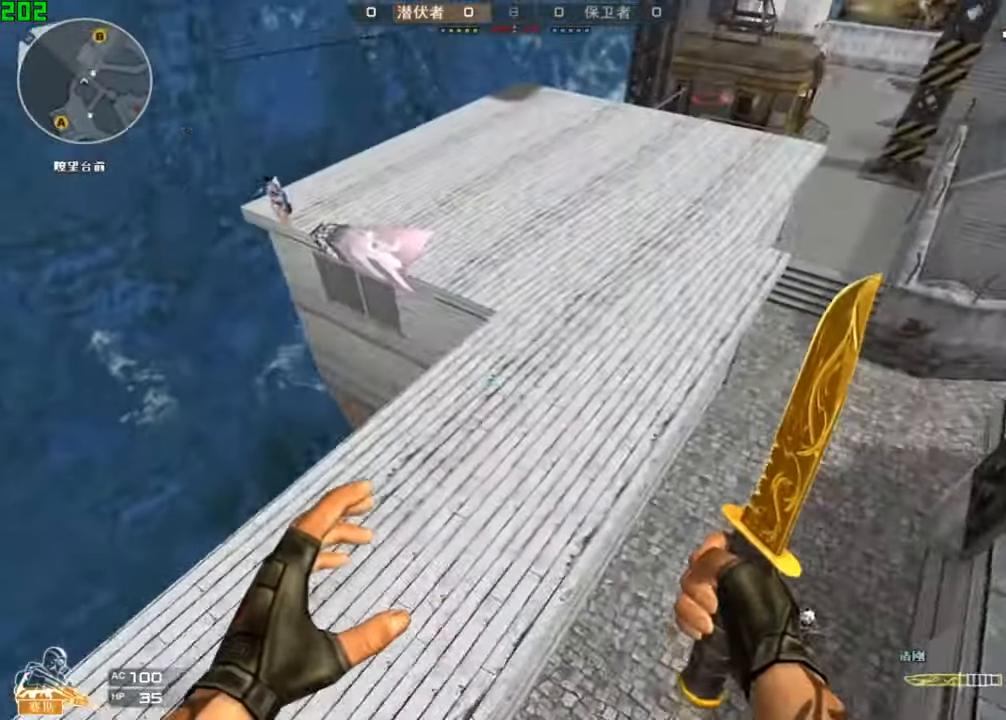
{"keys": ["a", "w"], "events": [[33, "a", "down"], [100, "ctrl", "up"]]}
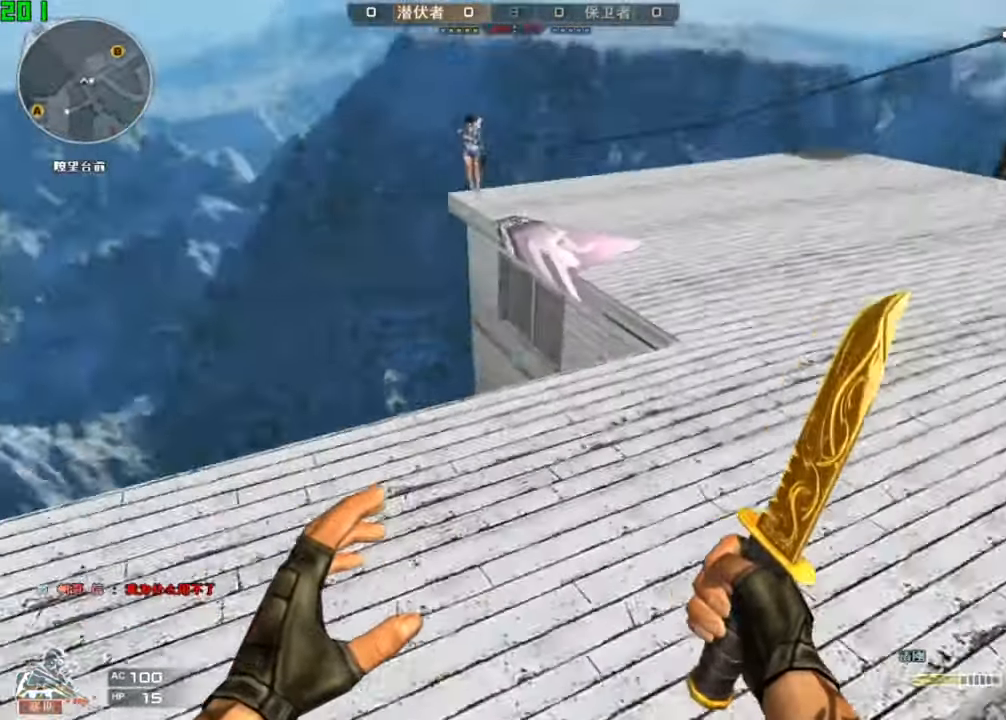
{"keys": ["d", "w"], "events": [[133, "a", "up"], [233, "d", "down"]]}
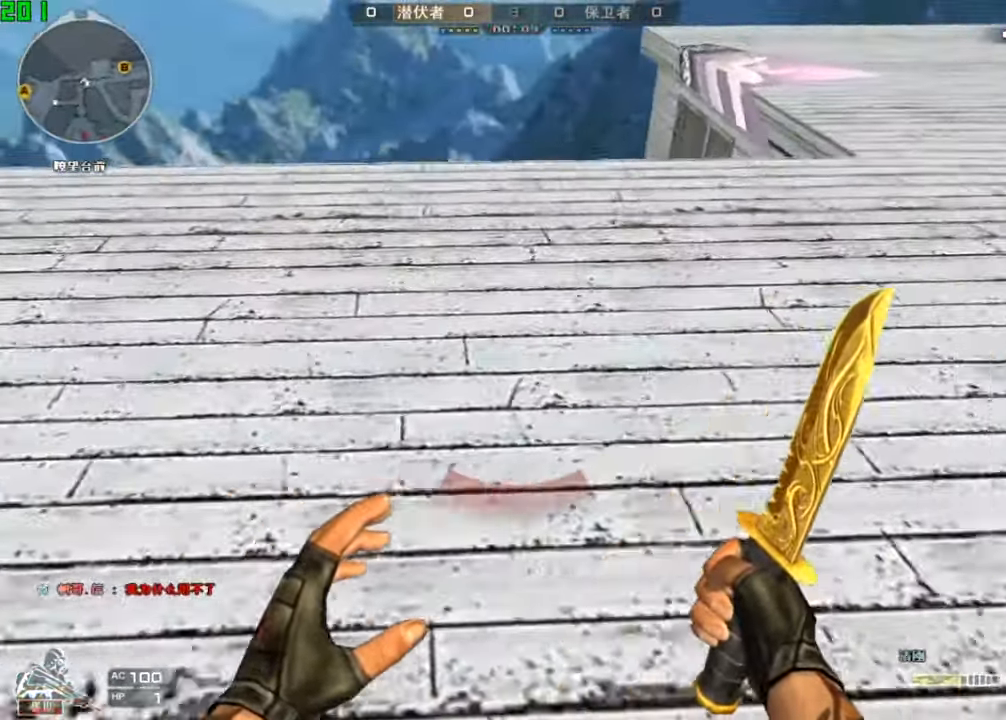
{"keys": [], "events": [[33, "d", "up"], [100, "w", "up"]]}